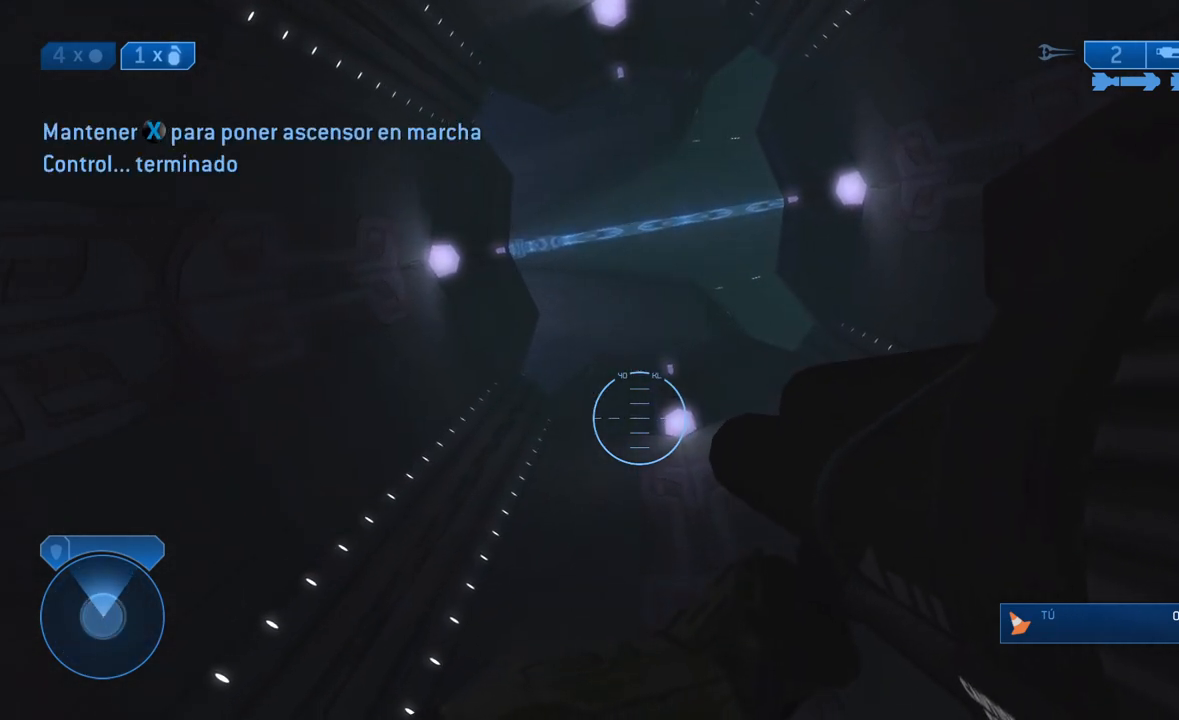
Gameplay with a controller (Xbox layout); each line is a JSON object with the inputs held at the frame after it. "events" lists button and stick changes between this image and that frame as [ms after this image, input, new state], when the widget could be followed in between.
{"buttons": [], "left_stick": "center", "right_stick": "center", "events": []}
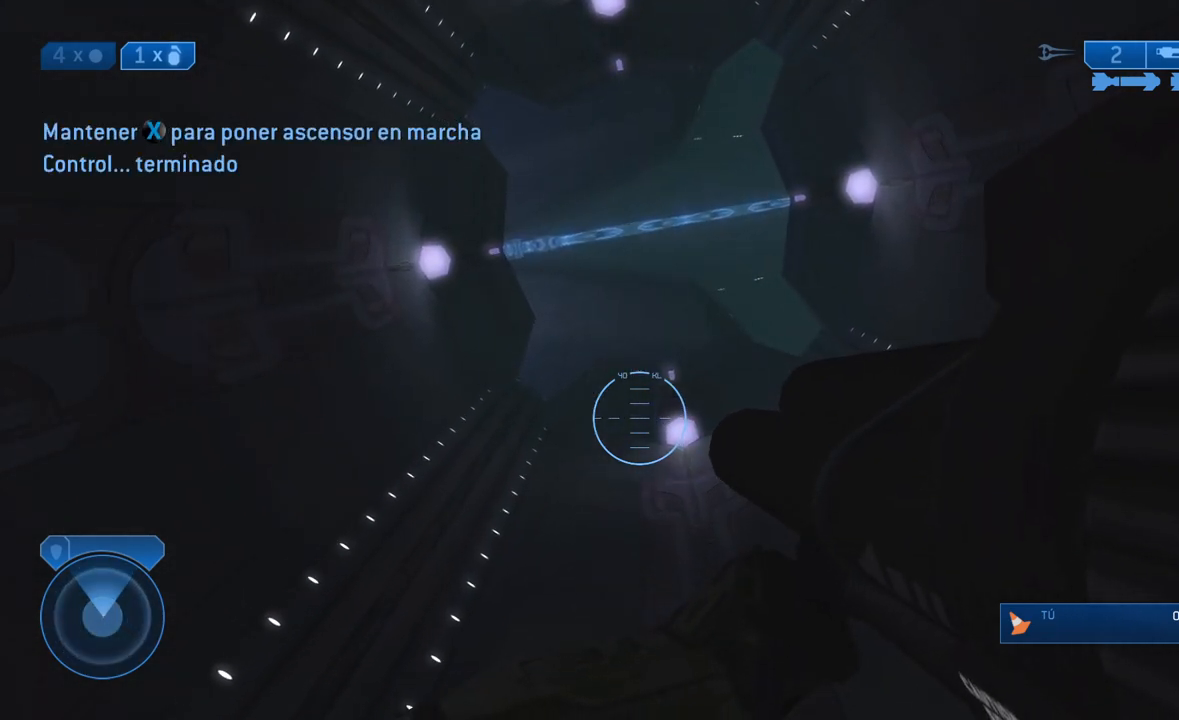
{"buttons": [], "left_stick": "center", "right_stick": "center", "events": []}
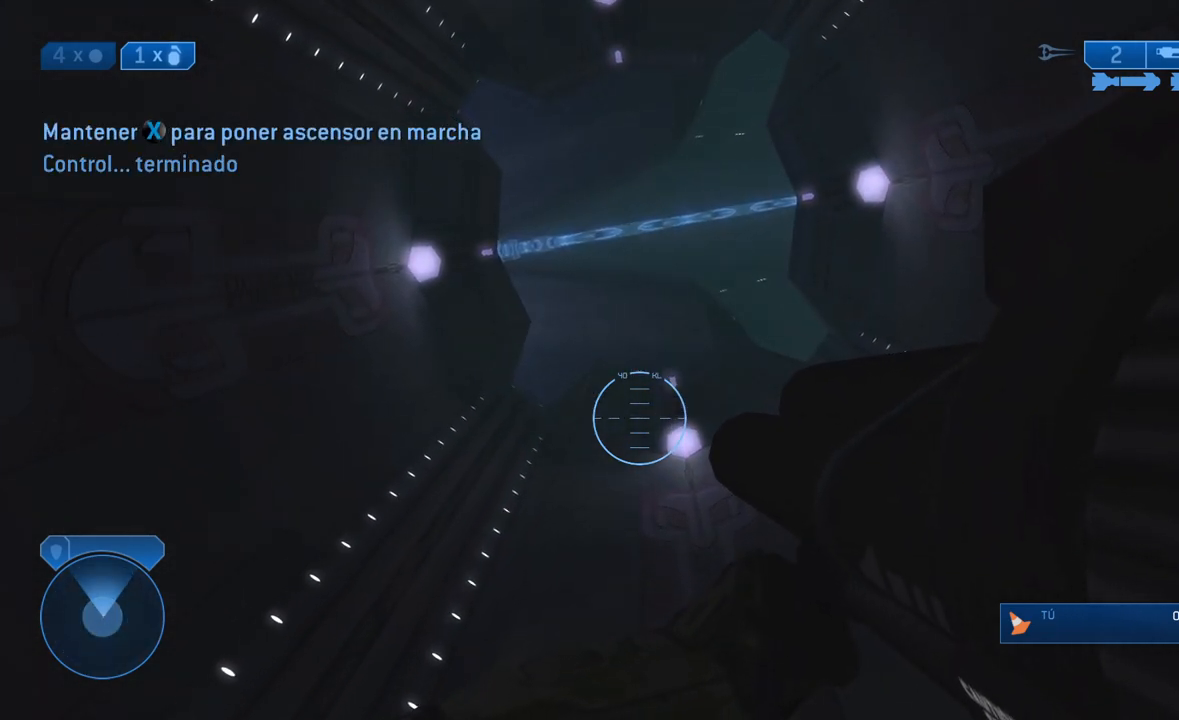
{"buttons": [], "left_stick": "center", "right_stick": "center", "events": []}
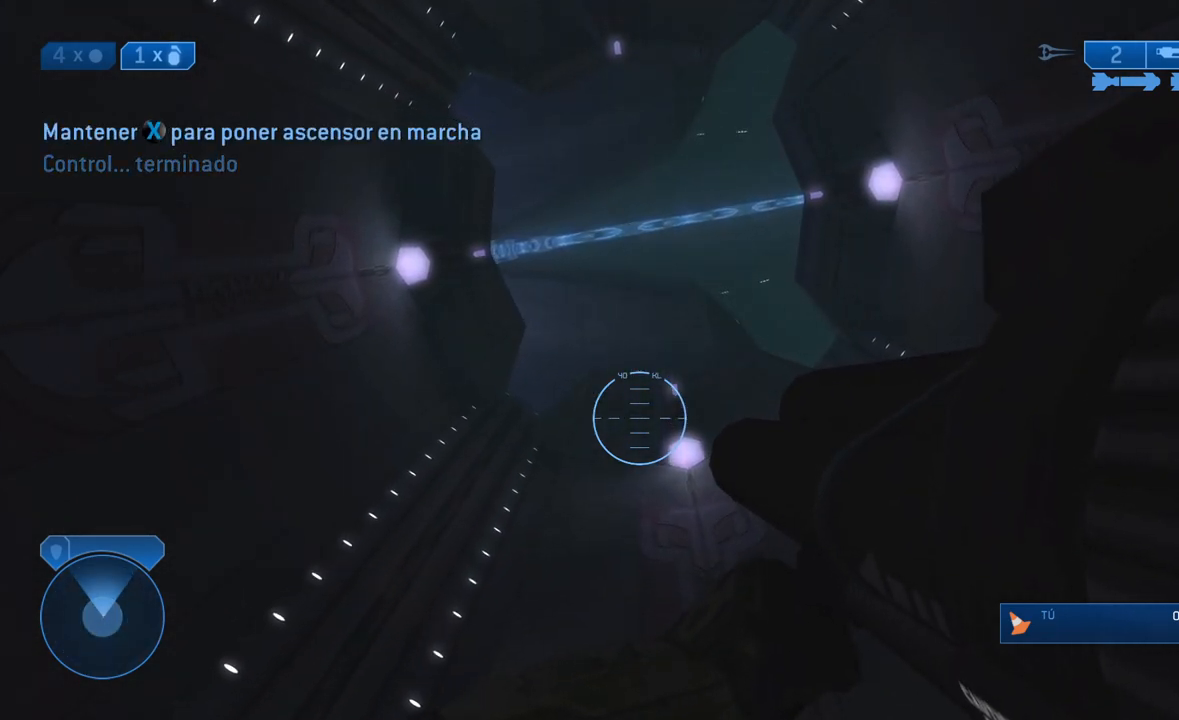
{"buttons": [], "left_stick": "center", "right_stick": "center", "events": []}
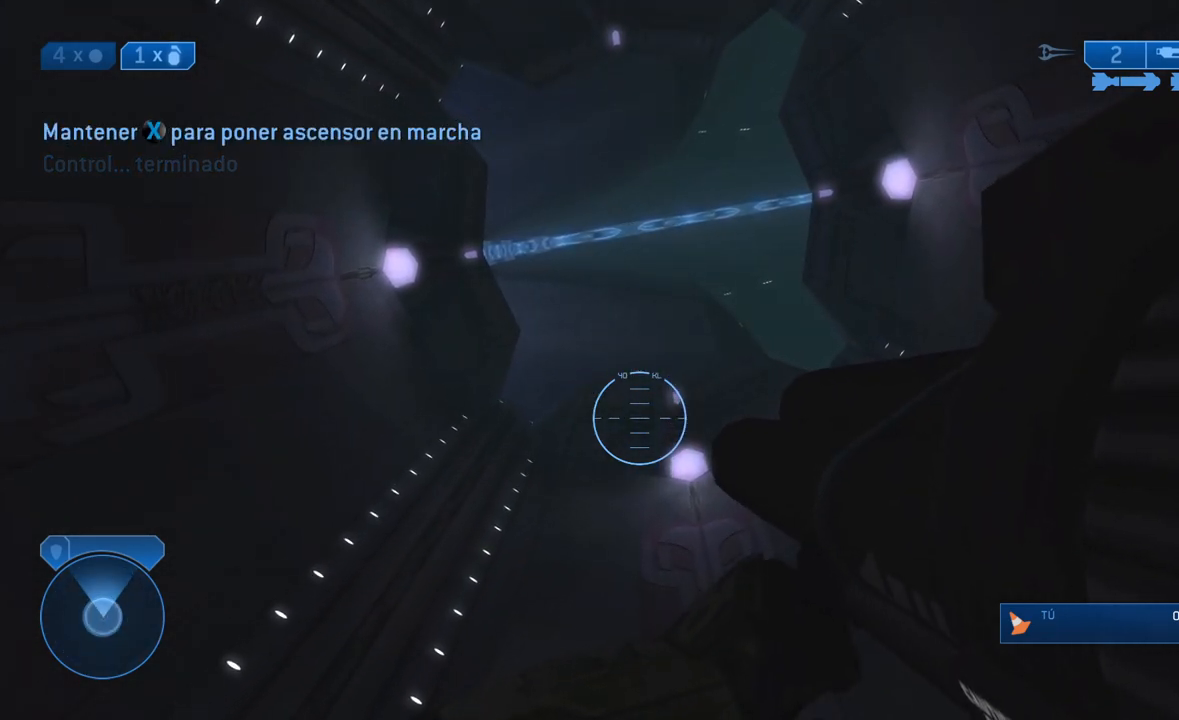
{"buttons": [], "left_stick": "center", "right_stick": "center", "events": []}
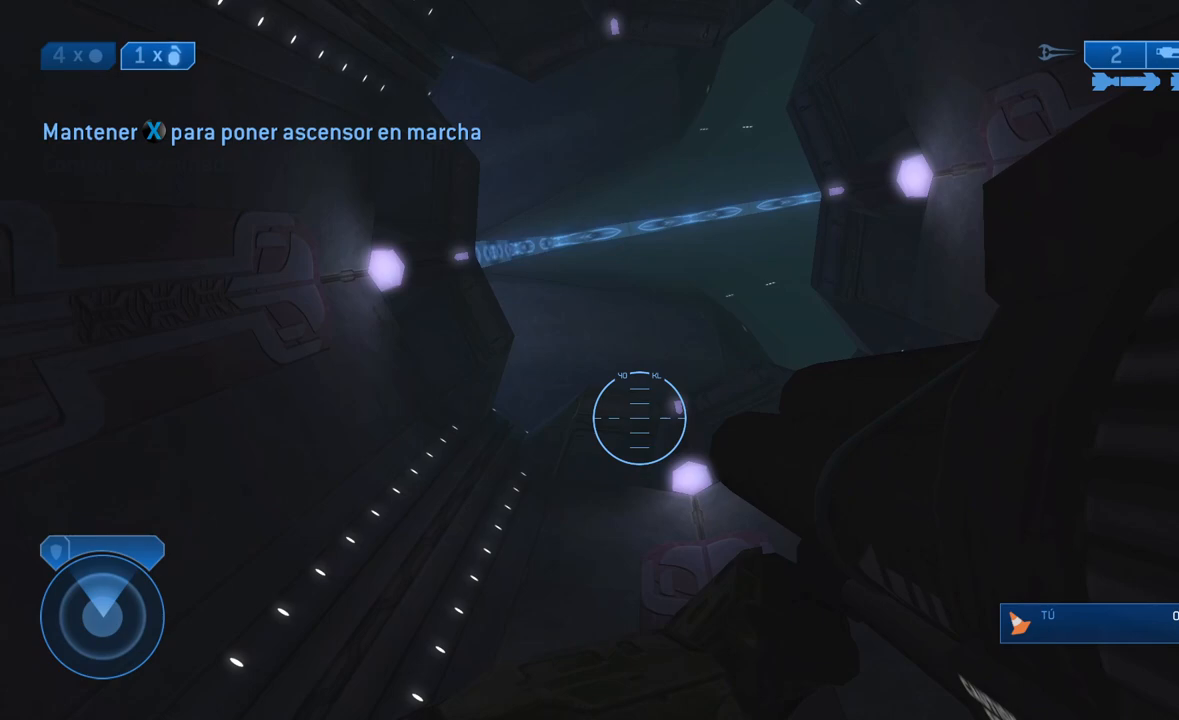
{"buttons": [], "left_stick": "center", "right_stick": "right", "events": [[433, "right_stick", "right"]]}
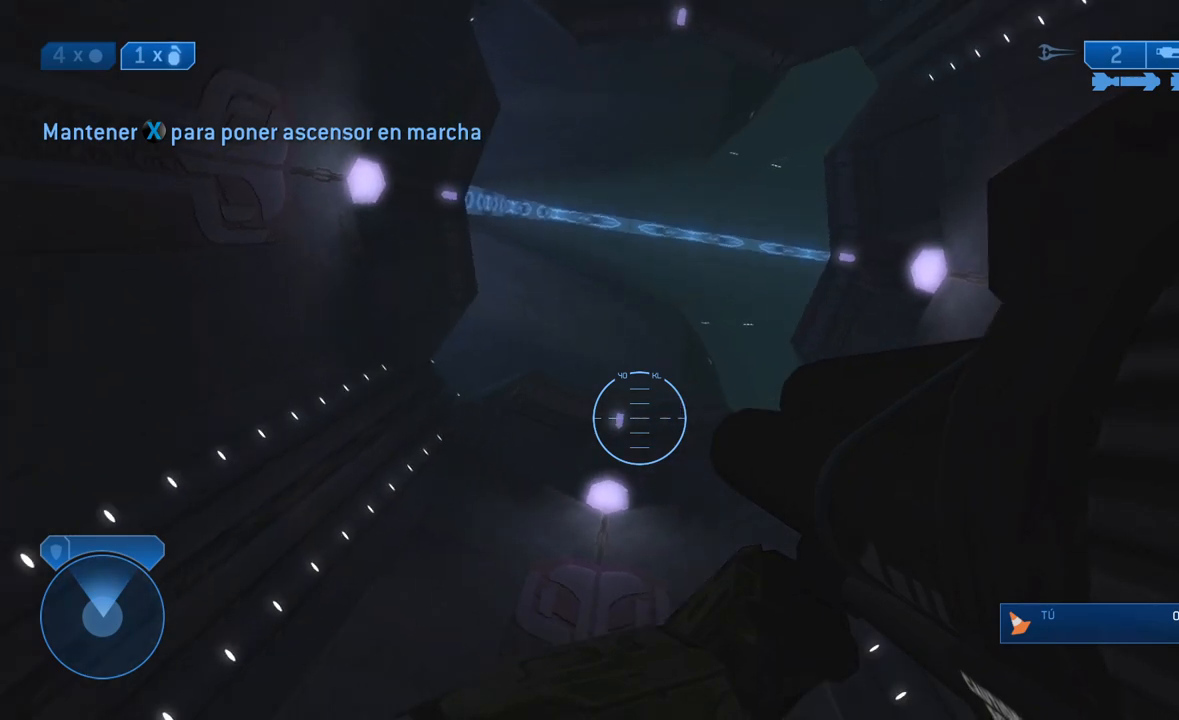
{"buttons": [], "left_stick": "center", "right_stick": "center", "events": [[367, "right_stick", "center"]]}
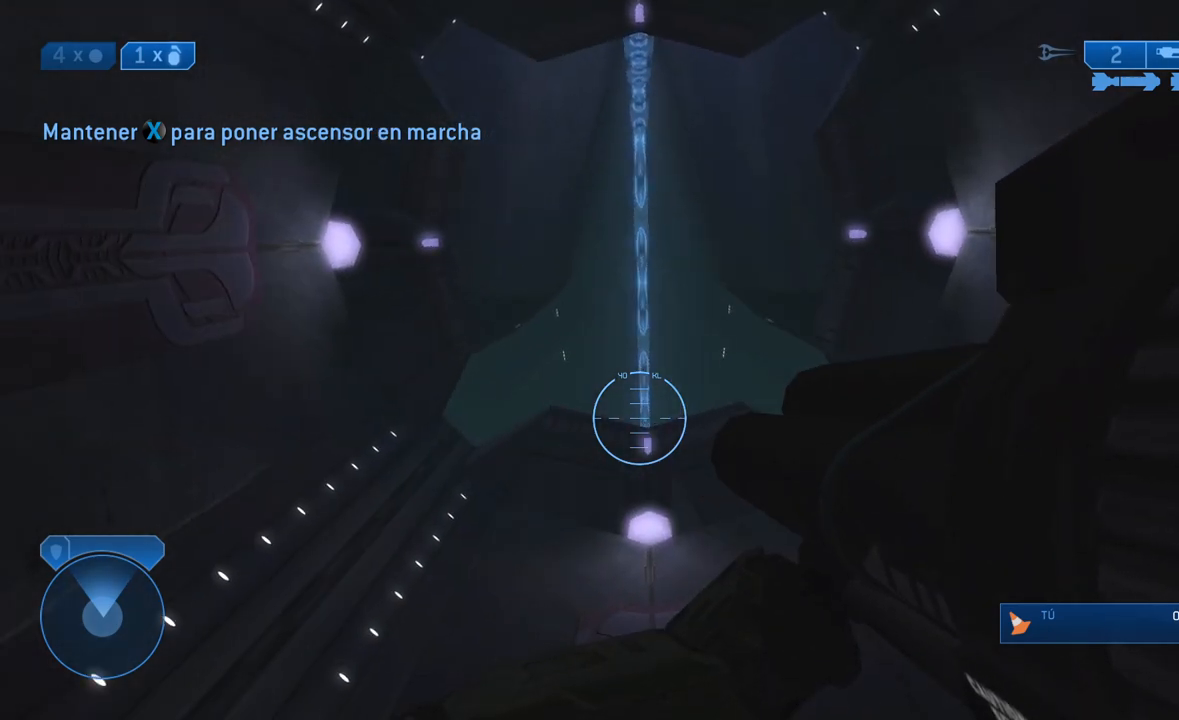
{"buttons": [], "left_stick": "center", "right_stick": "center", "events": []}
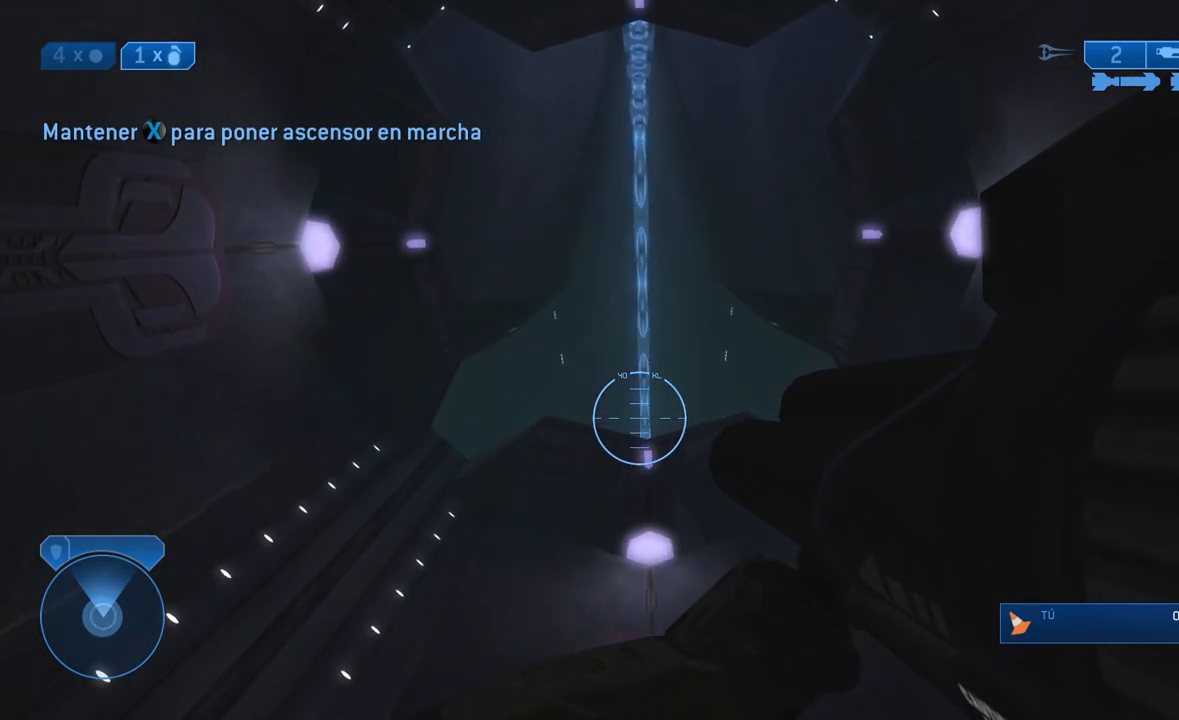
{"buttons": [], "left_stick": "center", "right_stick": "center", "events": [[317, "R1", "down"], [417, "R1", "up"]]}
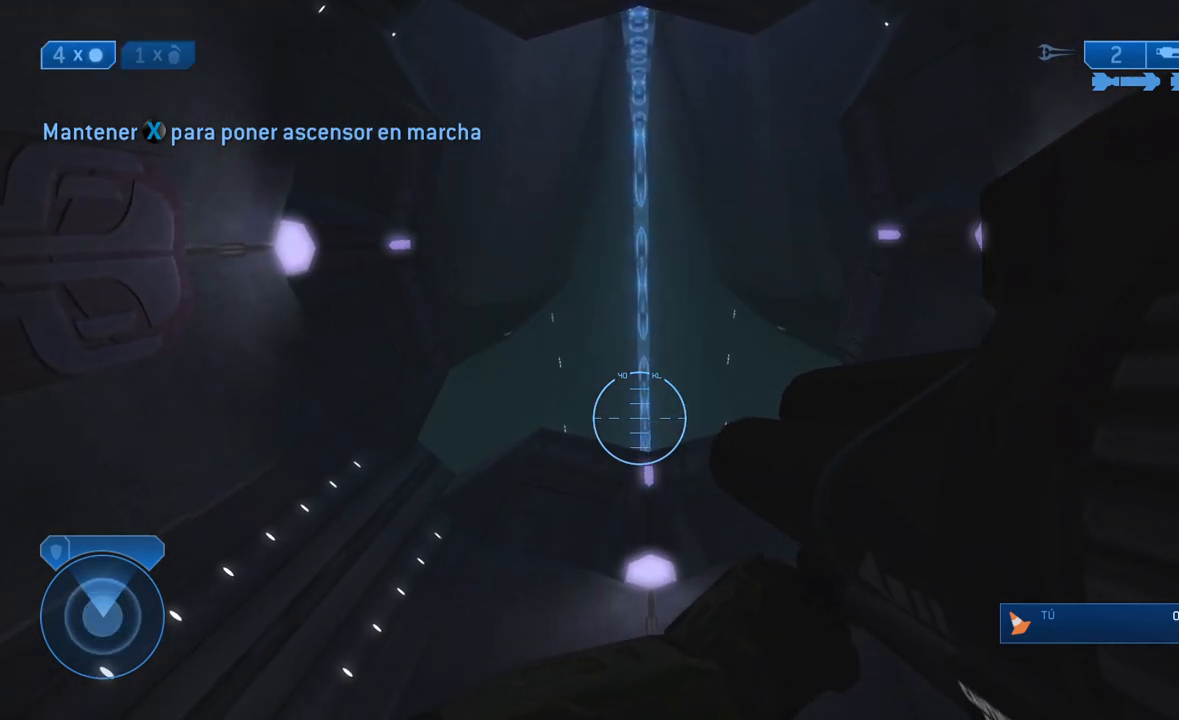
{"buttons": [], "left_stick": "center", "right_stick": "center", "events": []}
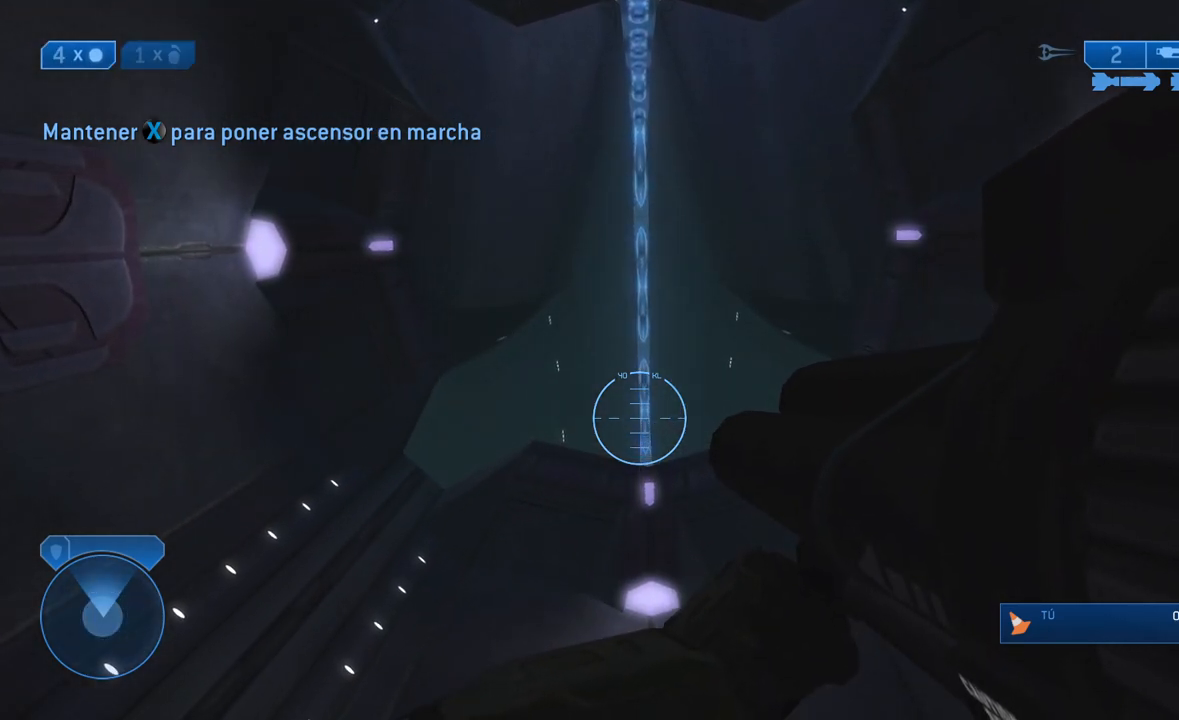
{"buttons": [], "left_stick": "center", "right_stick": "center", "events": []}
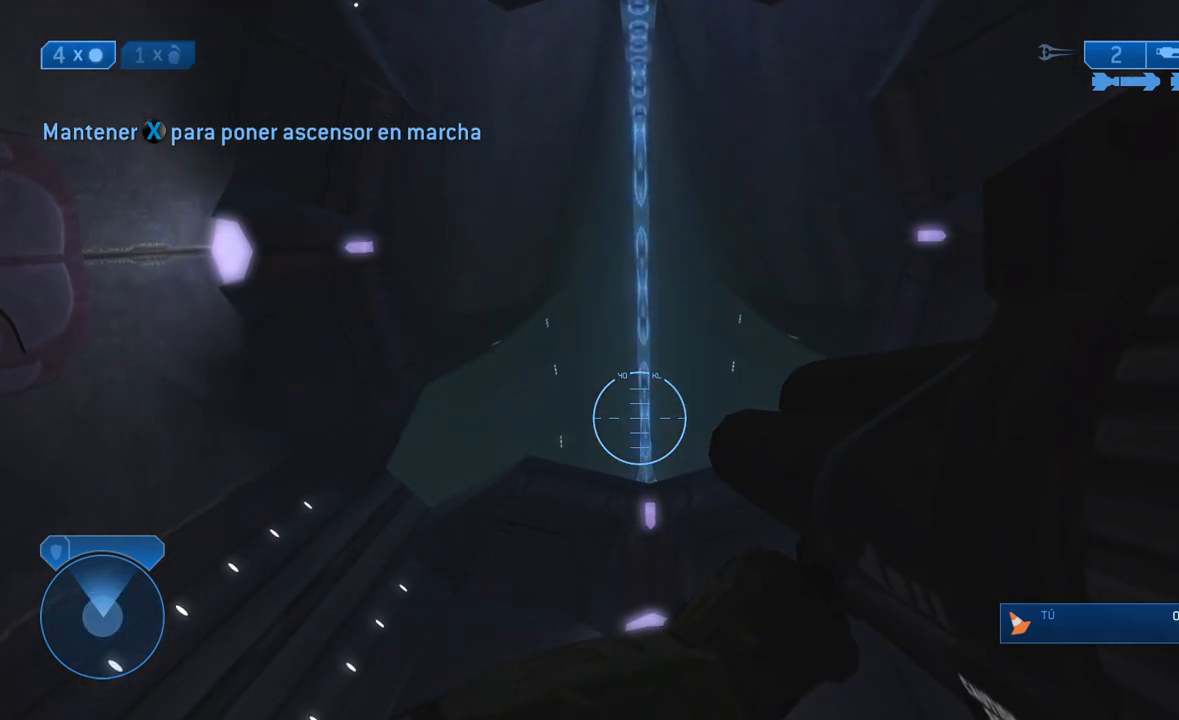
{"buttons": [], "left_stick": "center", "right_stick": "center", "events": []}
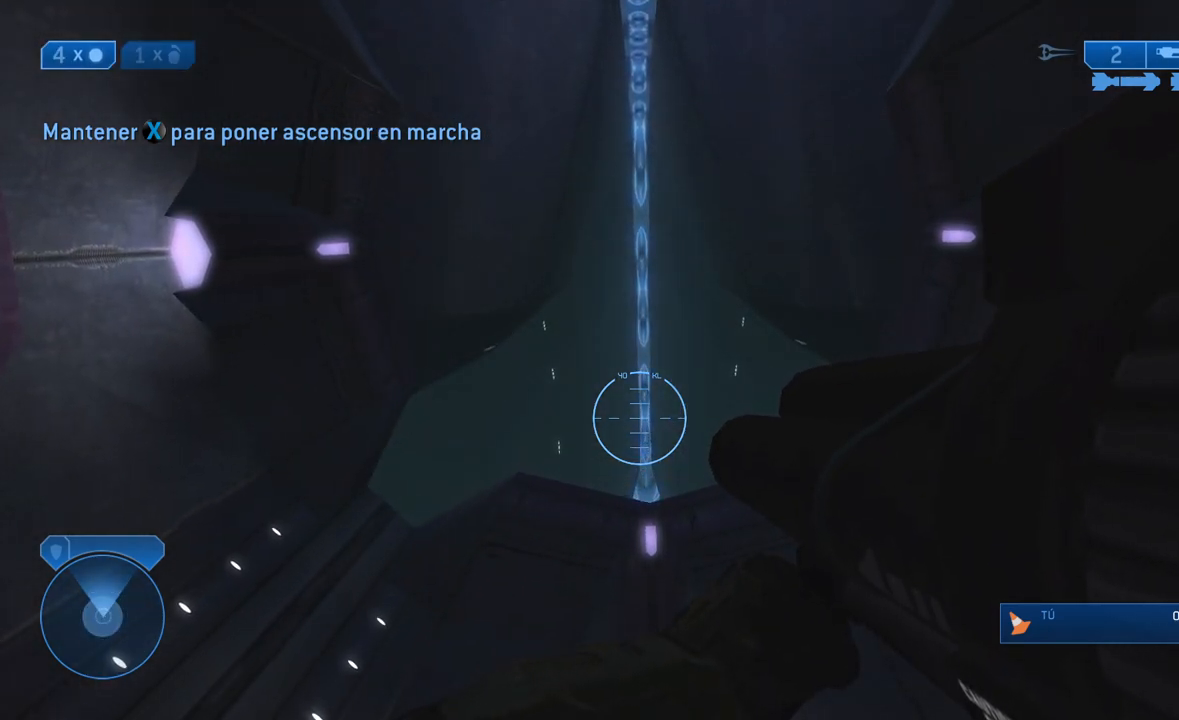
{"buttons": [], "left_stick": "center", "right_stick": "center", "events": [[50, "R1", "down"], [233, "R1", "up"]]}
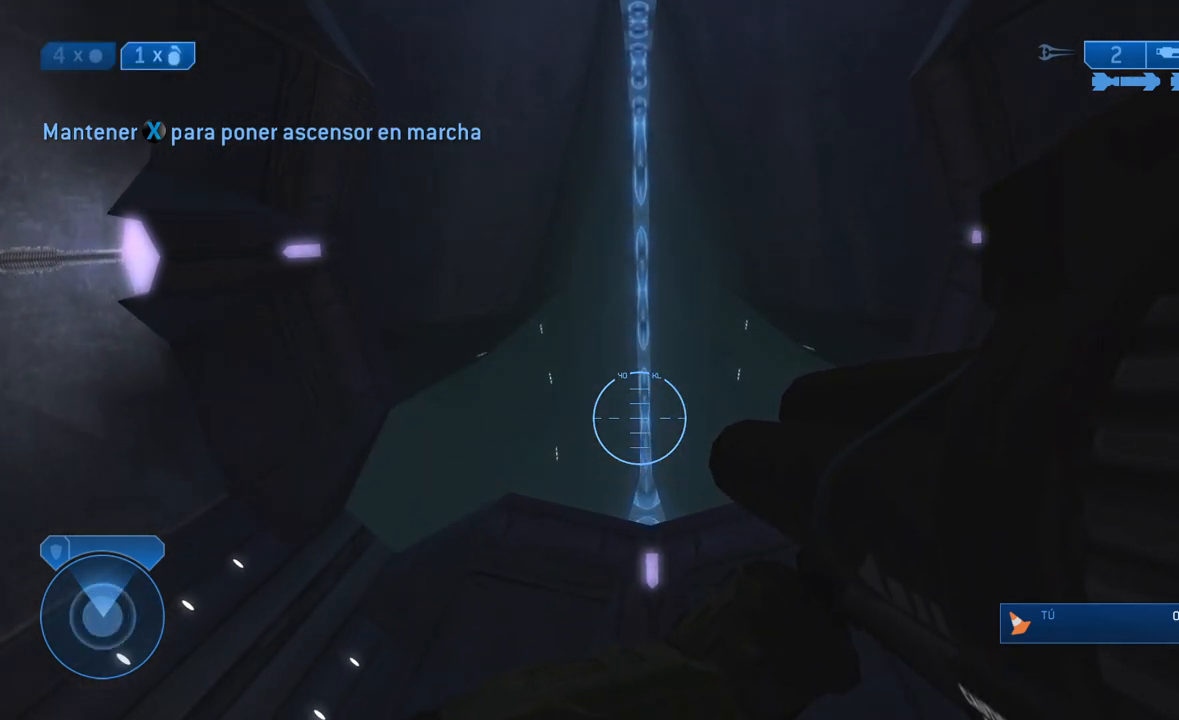
{"buttons": [], "left_stick": "center", "right_stick": "center", "events": []}
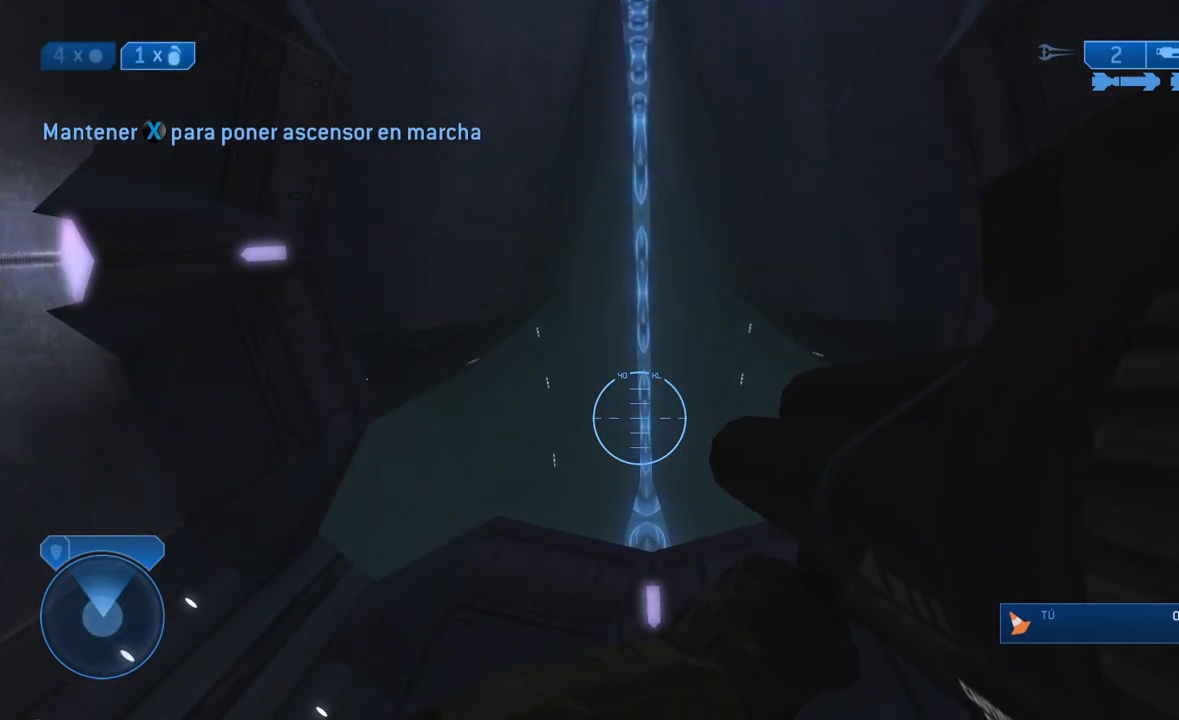
{"buttons": [], "left_stick": "center", "right_stick": "center", "events": []}
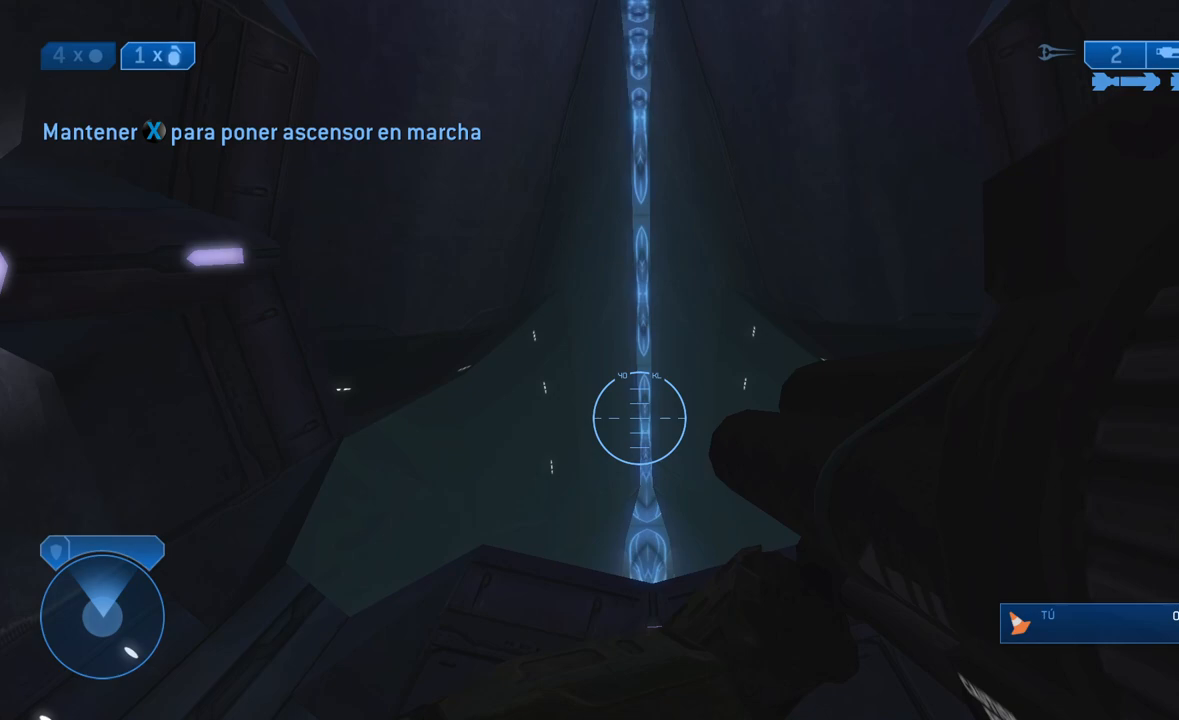
{"buttons": [], "left_stick": "center", "right_stick": "center", "events": []}
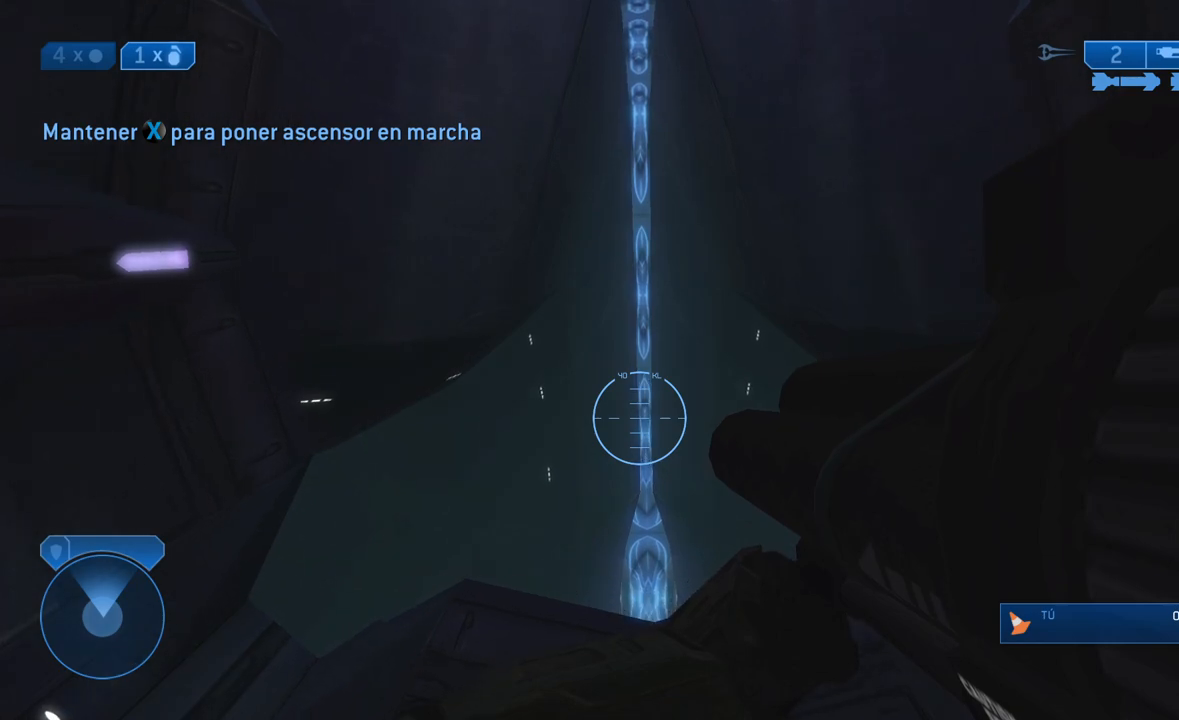
{"buttons": [], "left_stick": "center", "right_stick": "center", "events": []}
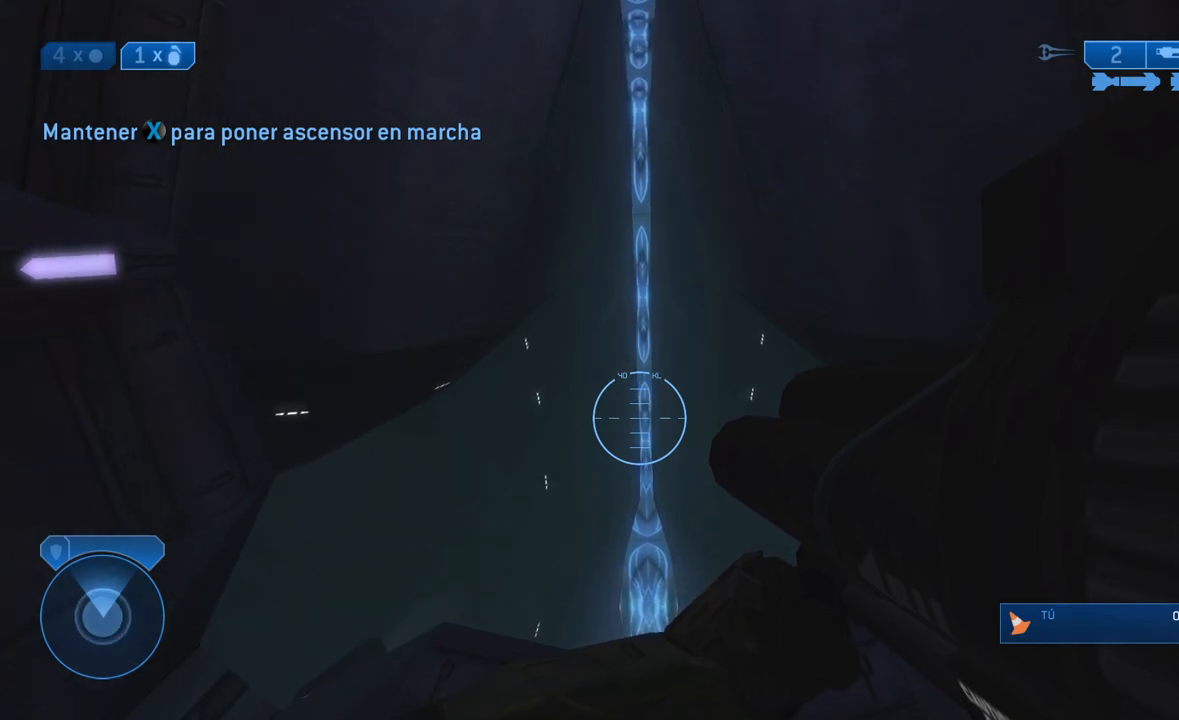
{"buttons": [], "left_stick": "center", "right_stick": "center", "events": []}
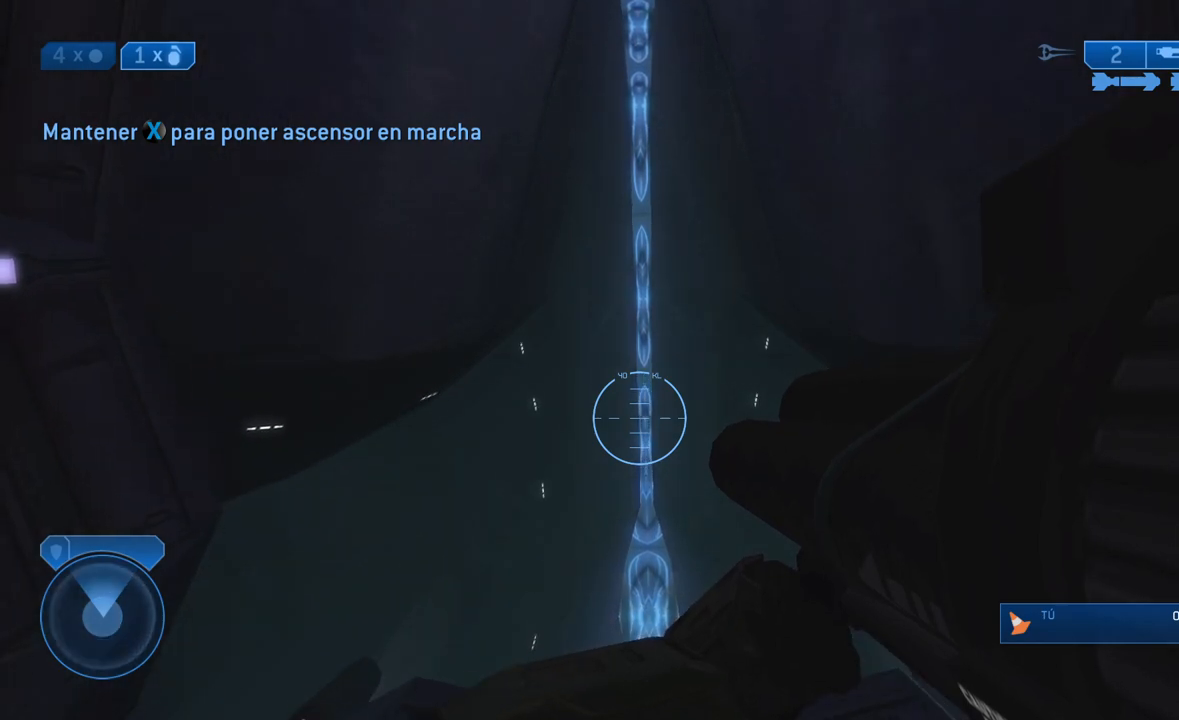
{"buttons": [], "left_stick": "center", "right_stick": "down", "events": [[450, "right_stick", "down"]]}
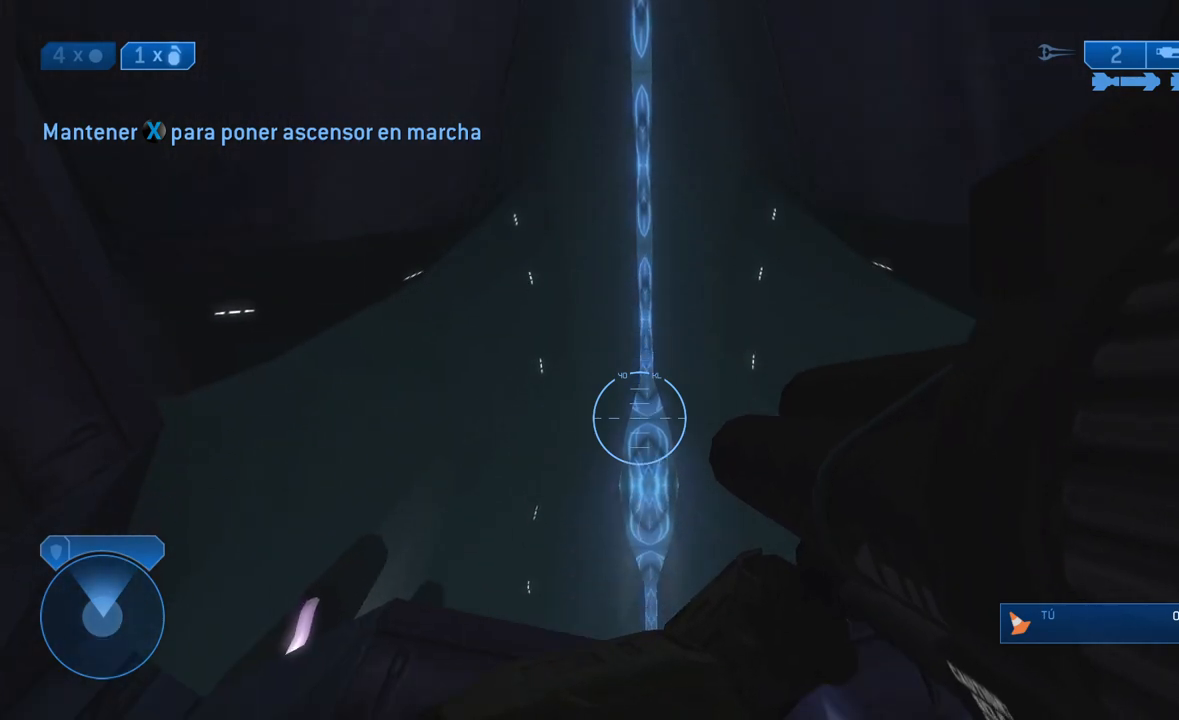
{"buttons": ["B"], "left_stick": "center", "right_stick": "down", "events": [[367, "B", "down"]]}
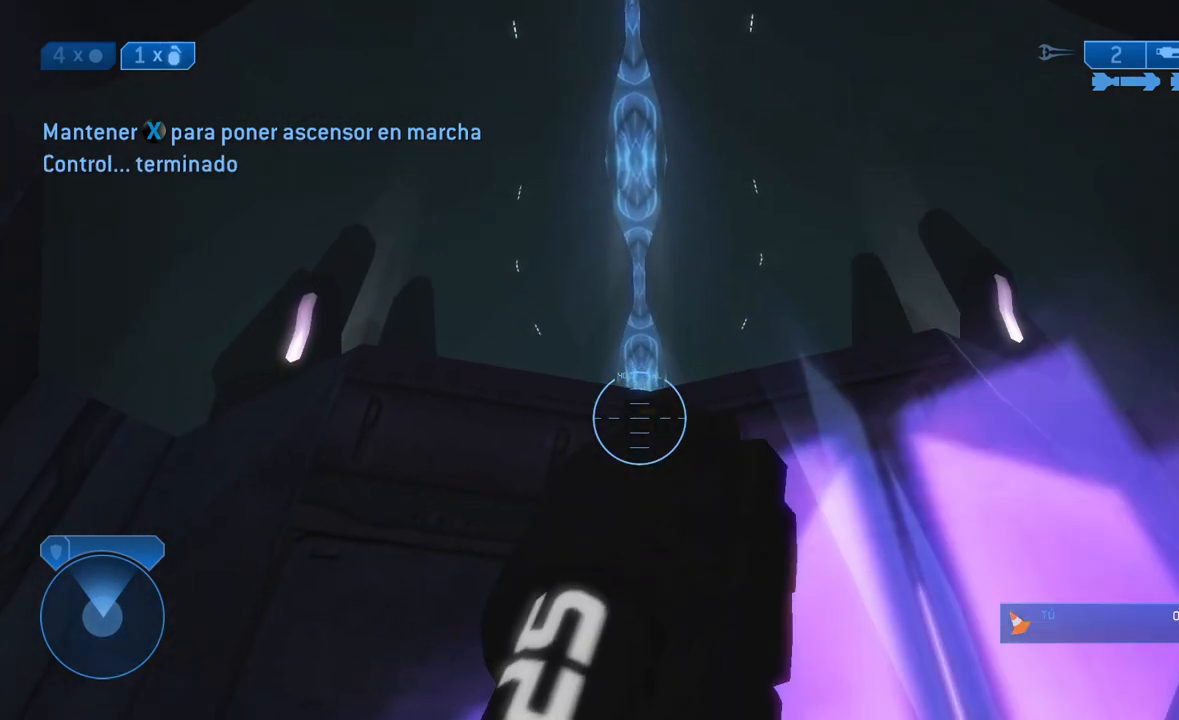
{"buttons": [], "left_stick": "center", "right_stick": "down", "events": [[17, "B", "up"]]}
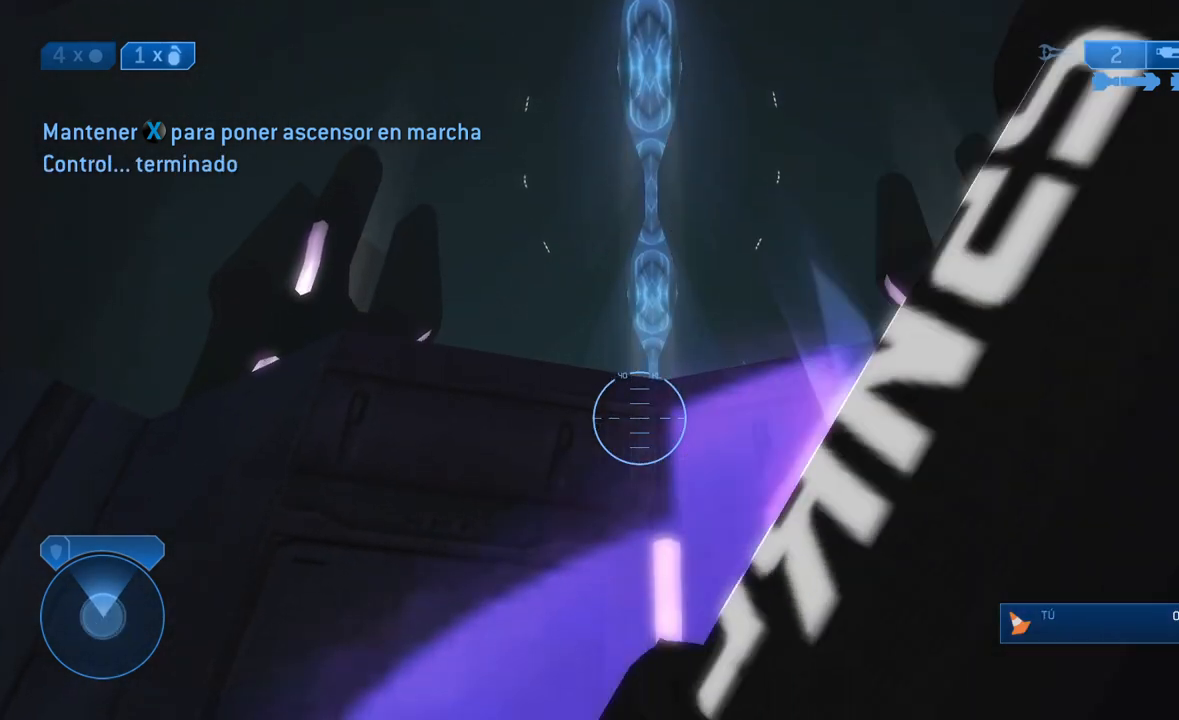
{"buttons": [], "left_stick": "up", "right_stick": "down", "events": [[383, "left_stick", "up"]]}
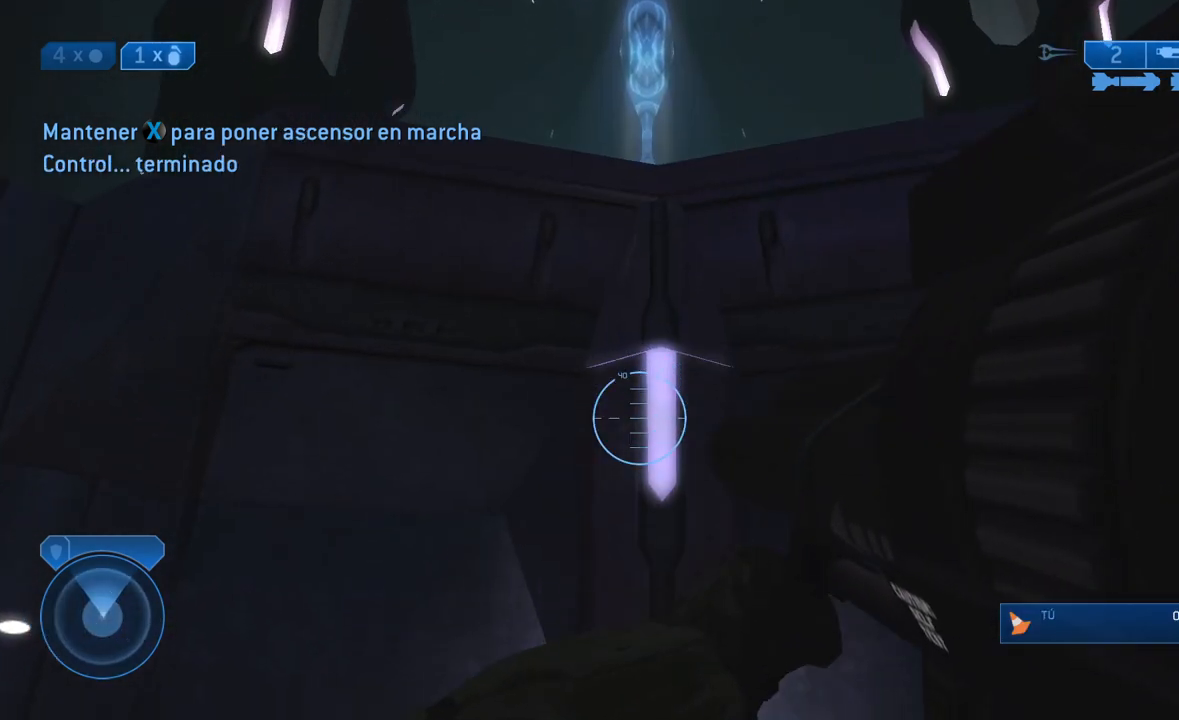
{"buttons": [], "left_stick": "up-left", "right_stick": "down", "events": [[100, "left_stick", "center"], [433, "left_stick", "up-left"]]}
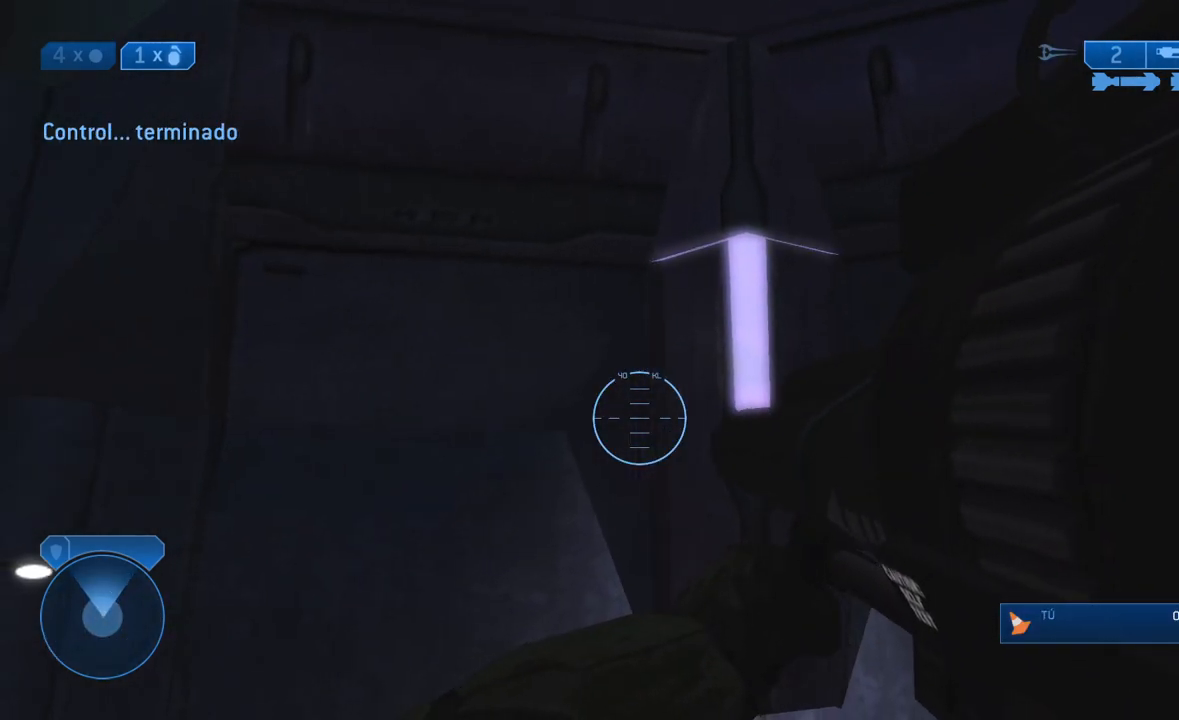
{"buttons": [], "left_stick": "left", "right_stick": "down-left", "events": [[100, "left_stick", "center"], [433, "left_stick", "left"], [433, "right_stick", "down-left"]]}
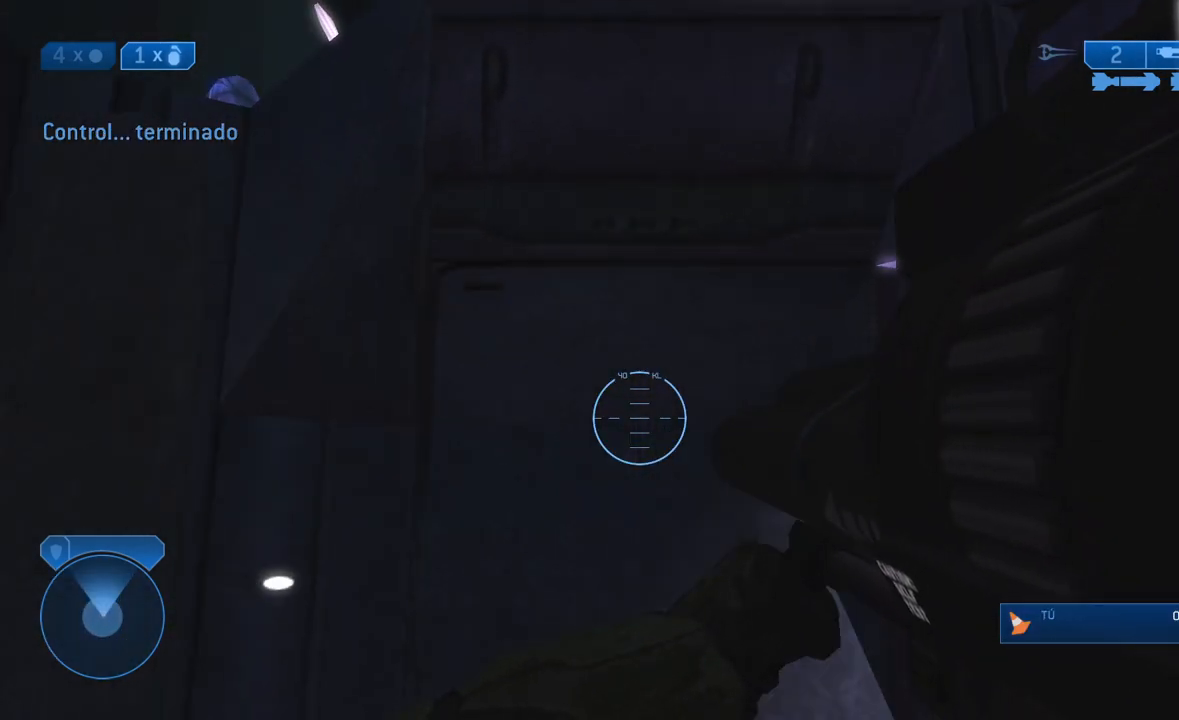
{"buttons": [], "left_stick": "center", "right_stick": "up", "events": [[300, "left_stick", "center"], [333, "right_stick", "up-right"], [467, "right_stick", "up"]]}
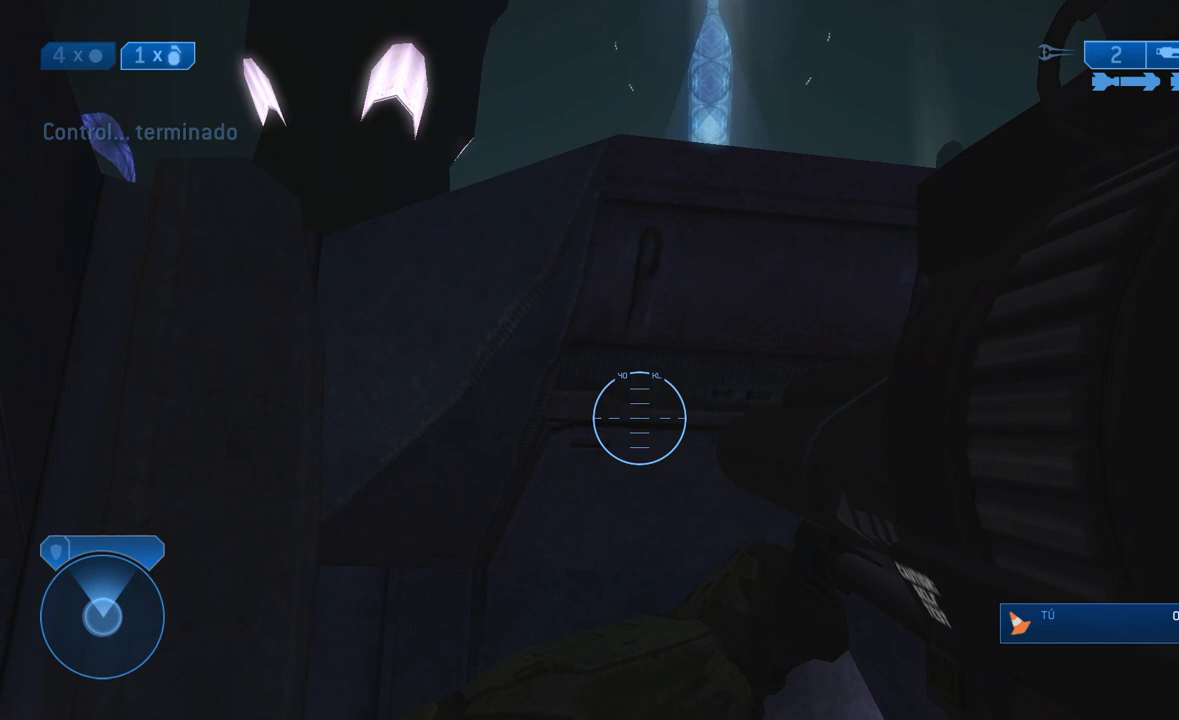
{"buttons": ["L3"], "left_stick": "up", "right_stick": "center", "events": [[133, "left_stick", "up"], [200, "right_stick", "center"], [300, "A", "down"], [367, "L3", "down"], [400, "A", "up"]]}
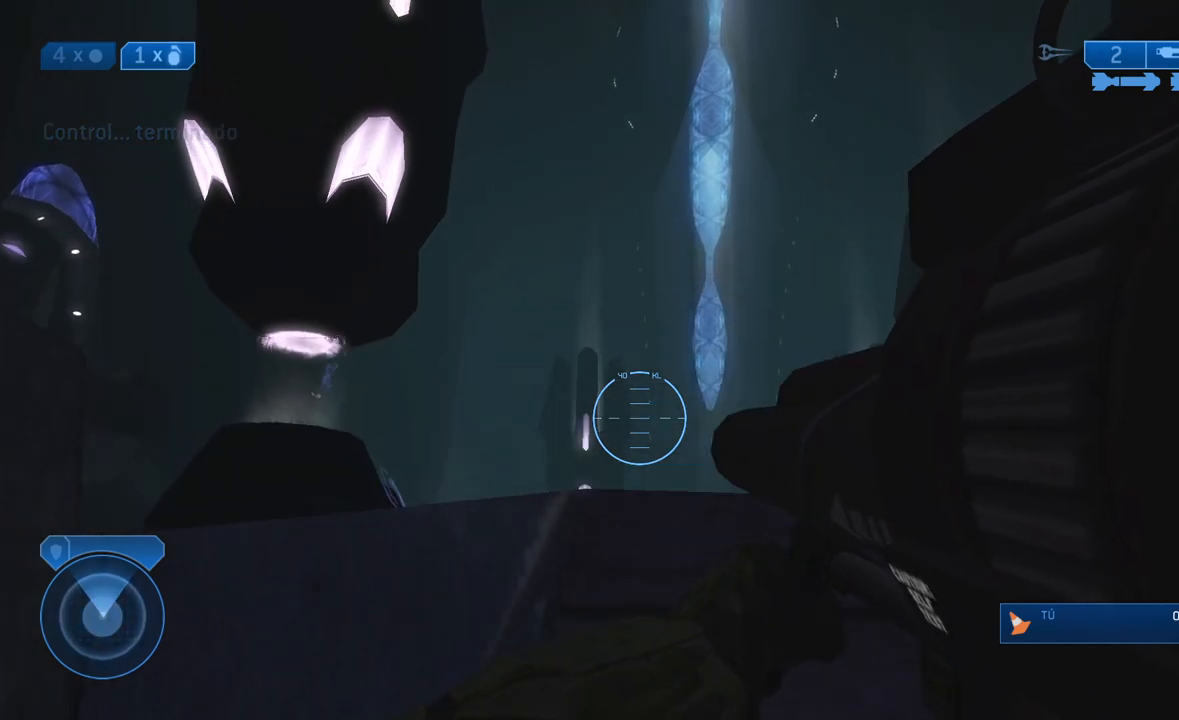
{"buttons": ["L3"], "left_stick": "up", "right_stick": "down-left", "events": [[67, "right_stick", "down"], [400, "right_stick", "down-left"]]}
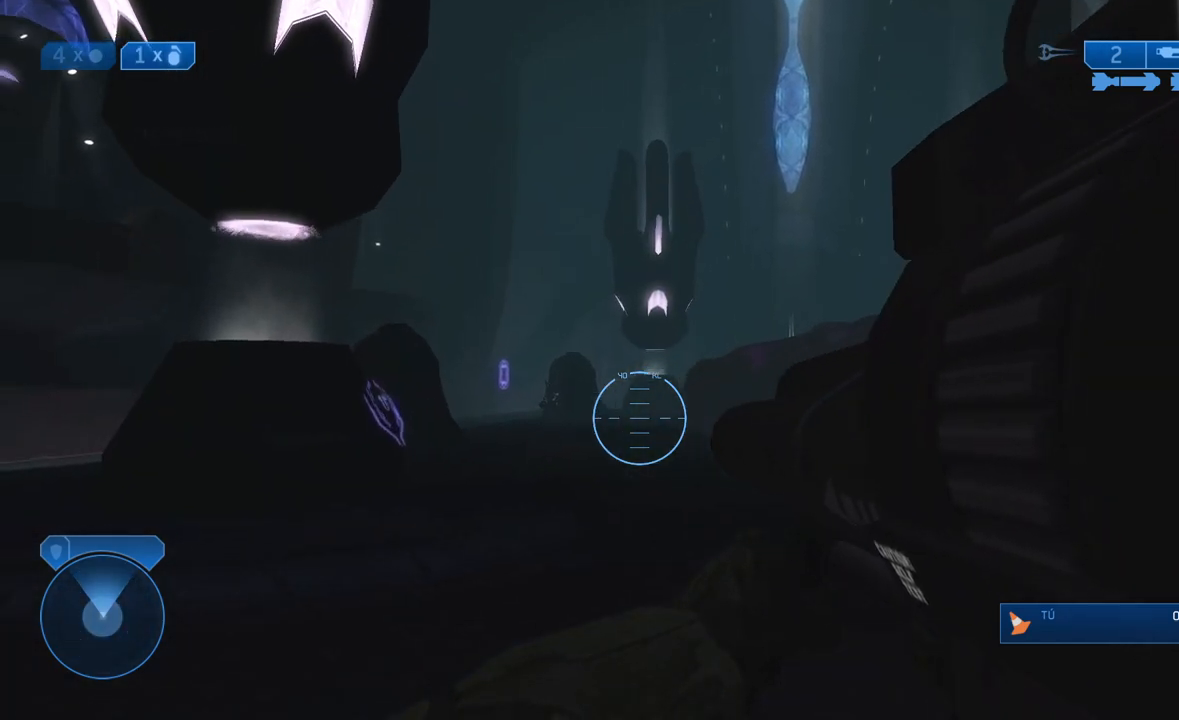
{"buttons": [], "left_stick": "center", "right_stick": "center", "events": [[150, "R3", "down"], [150, "right_stick", "center"], [183, "L3", "up"], [250, "R3", "up"], [317, "right_stick", "up-left"], [350, "left_stick", "center"], [417, "right_stick", "center"]]}
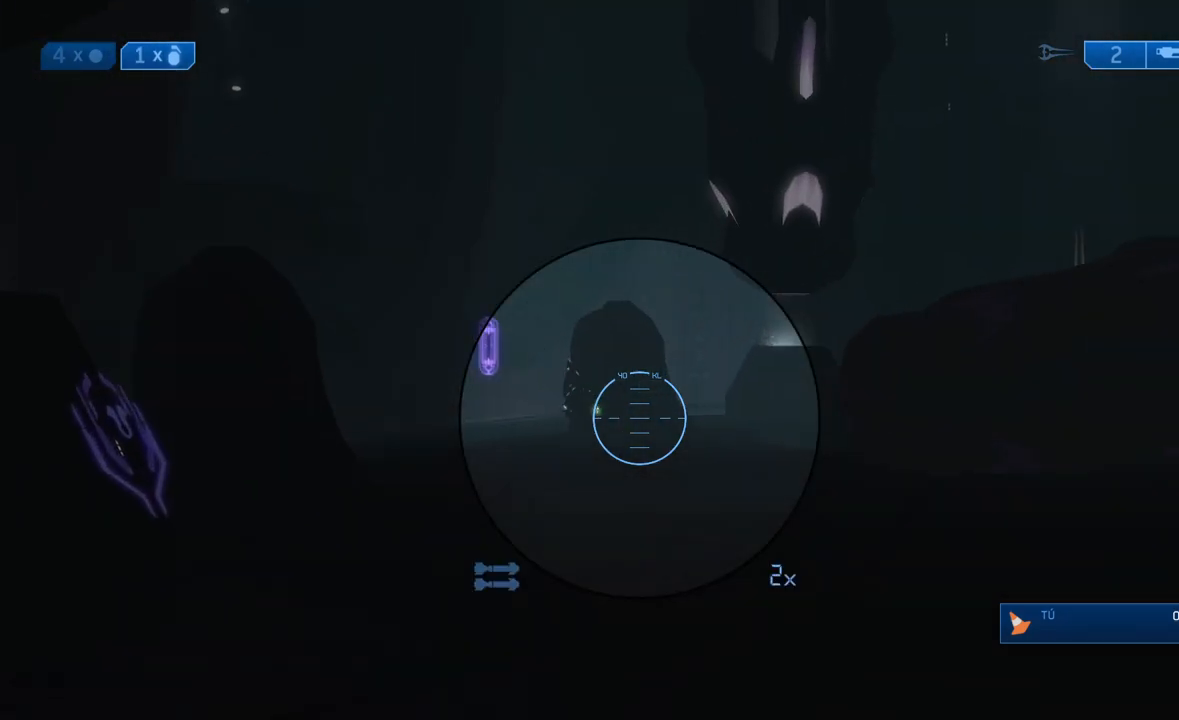
{"buttons": [], "left_stick": "center", "right_stick": "center", "events": [[117, "left_stick", "up-left"], [150, "right_stick", "left"], [267, "left_stick", "center"], [333, "right_stick", "up"], [450, "right_stick", "center"]]}
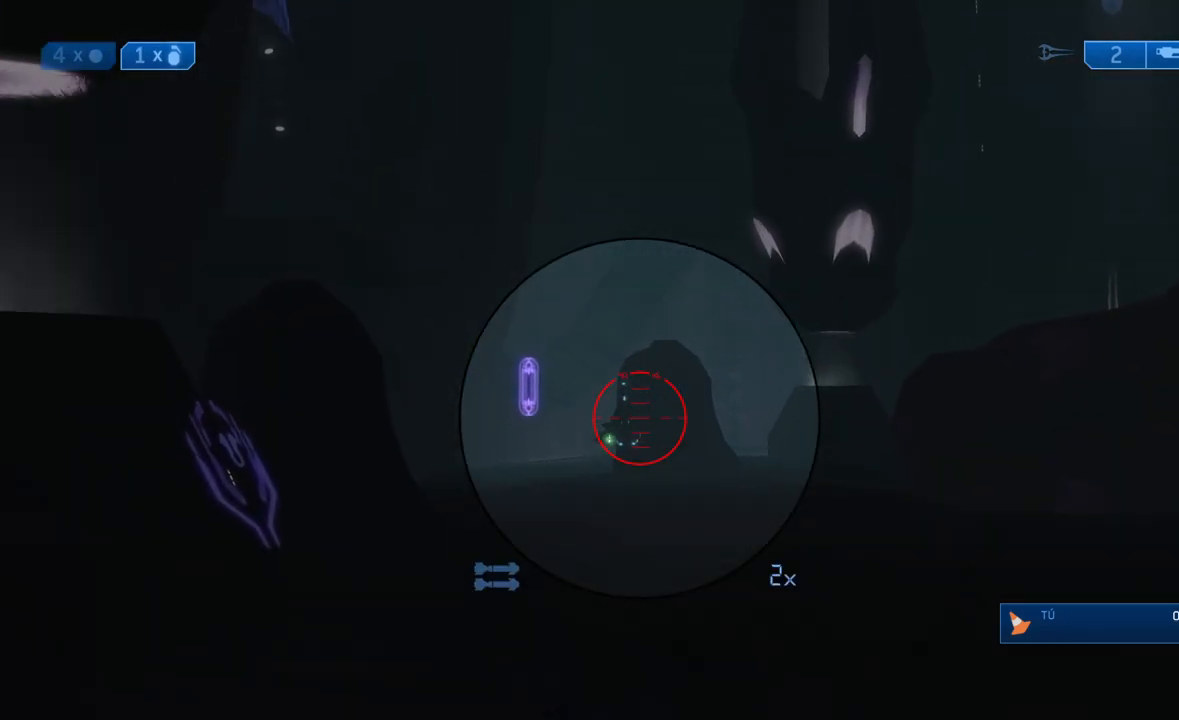
{"buttons": [], "left_stick": "center", "right_stick": "center", "events": [[167, "Y", "down"], [217, "X", "down"], [217, "Y", "up"], [250, "R2", "down"], [350, "R2", "up"], [350, "X", "up"]]}